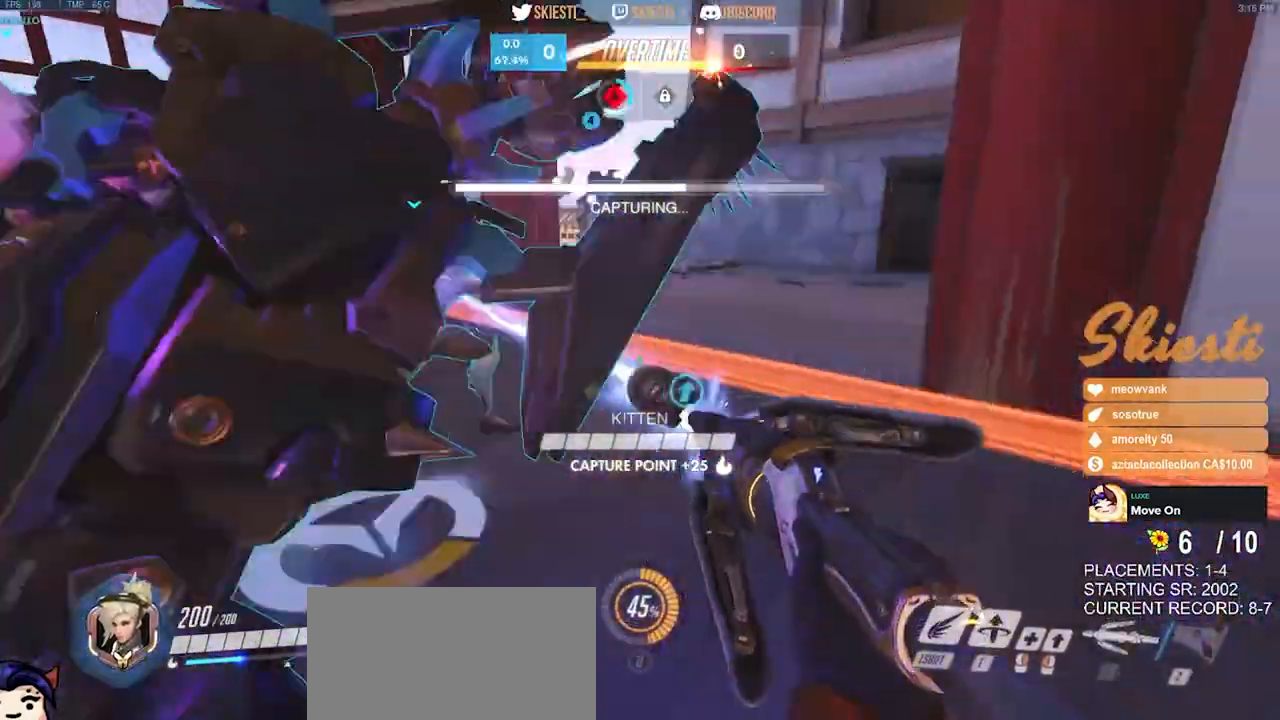
Gameplay with keyboard and mouse; each line is a JSON object with the keys and mouse buttons held at the frame after it. "events" lists presses ("down") and releases ("up") of "a", "ctrl", "d", "e", "q", "s", "shift", "space", "w", "mouse_left", "mouse_wheel", "mouse_right", "mouse_mb4" and "mouse_mb5" between this image and that frame as [ms after this image, input, new state], when the widget could be followed in between. "mouse_left", "mouse_wheel", "mouse_right", "mouse_mb4", "mouse_mb5" = the "left", "wheel", "right", "mb4", "mb5" buttons of the "mouse" list. No other keys are recorded. "wheel" means that the mouse wheel is clicked or scrolled. Mouse movement is not recorded.
{"keys": ["a", "s"], "mouse": ["left"], "events": [[117, "w", "down"], [267, "a", "down"], [283, "d", "up"], [333, "w", "up"], [483, "s", "down"]]}
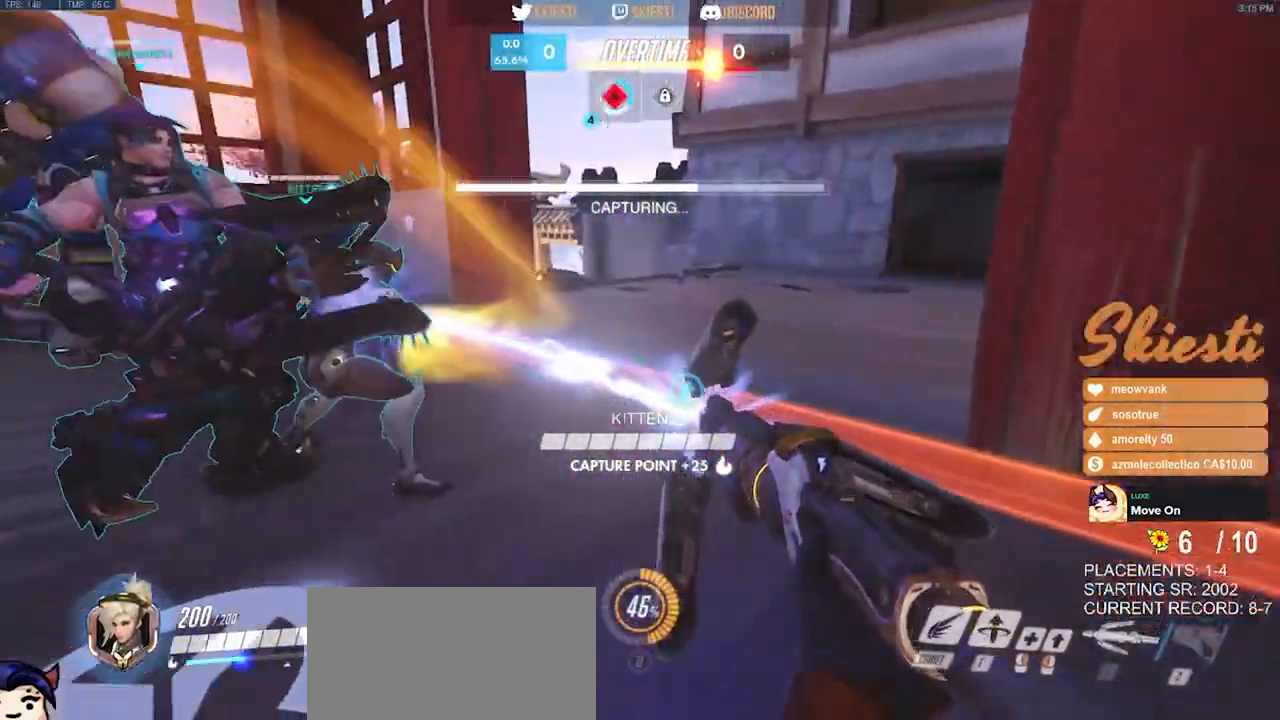
{"keys": ["a", "w"], "mouse": ["left"], "events": [[67, "a", "up"], [150, "d", "down"], [200, "s", "up"], [333, "w", "down"], [483, "a", "down"], [483, "d", "up"]]}
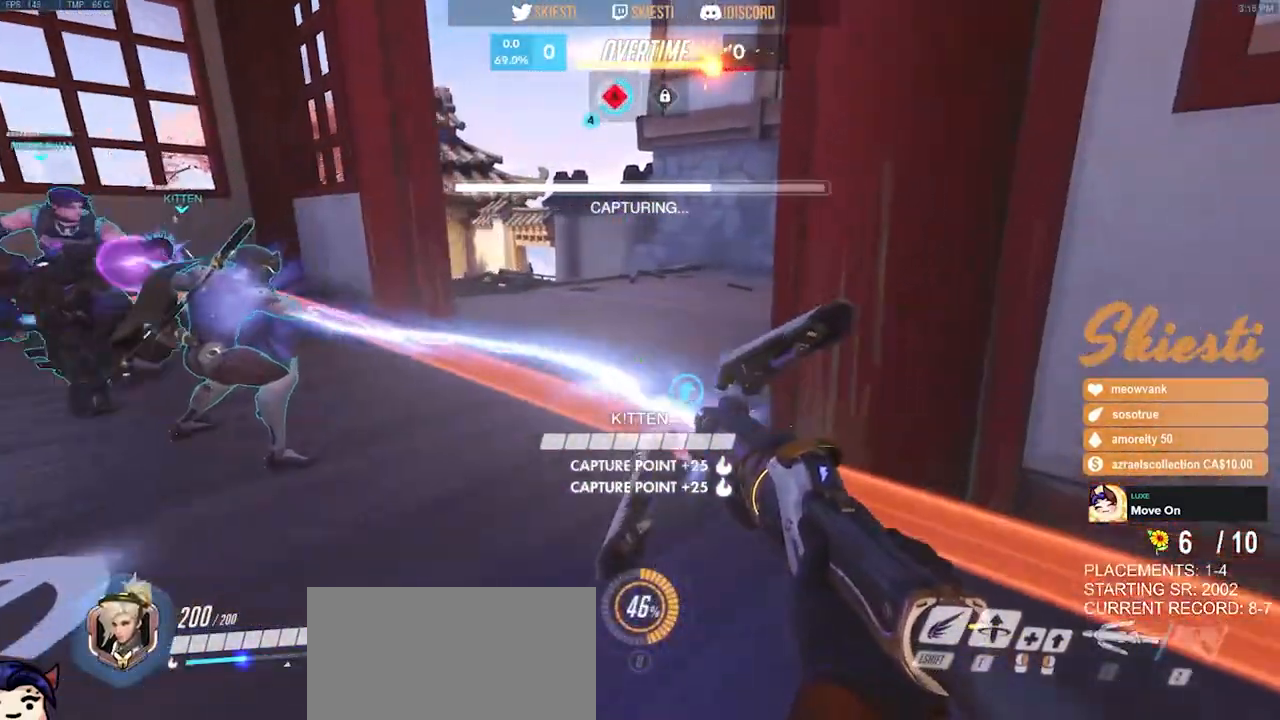
{"keys": ["a"], "mouse": ["left"], "events": [[33, "w", "up"], [167, "s", "down"], [233, "a", "up"], [300, "d", "down"], [417, "a", "down"], [483, "s", "up"], [500, "d", "up"]]}
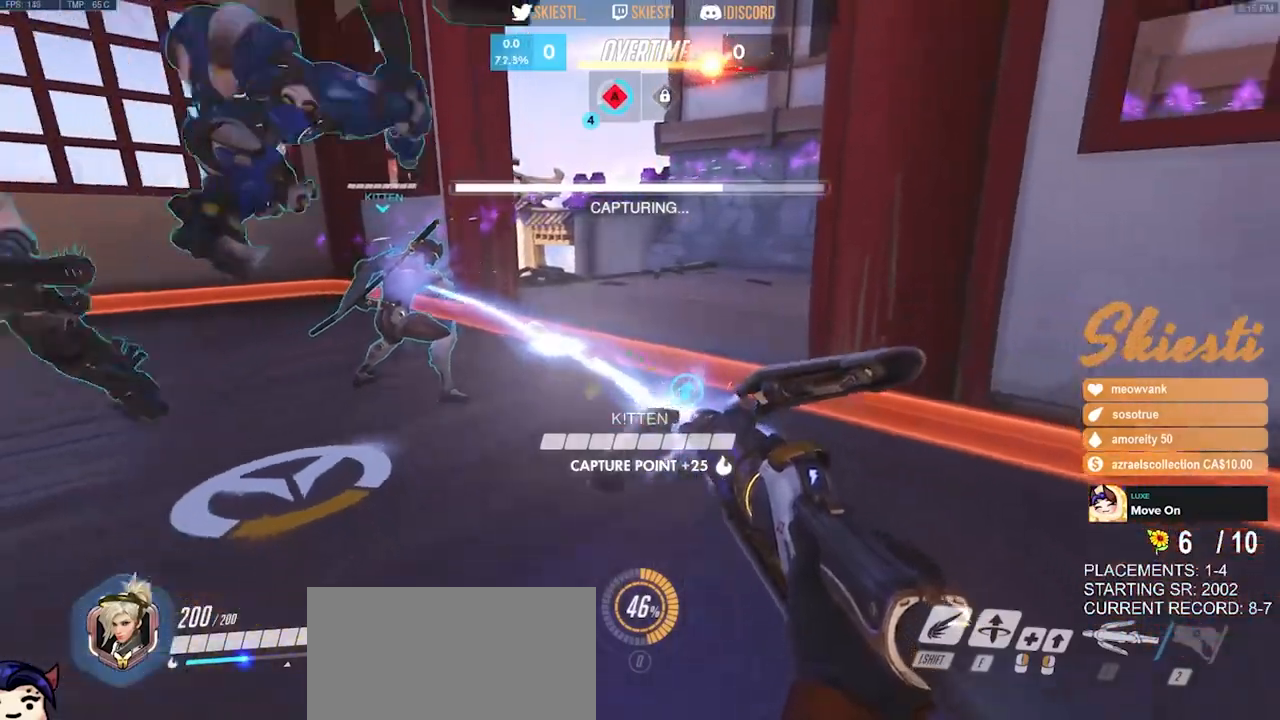
{"keys": ["a"], "mouse": ["left"], "events": [[67, "a", "up"], [117, "d", "down"], [200, "a", "down"], [233, "d", "up"], [317, "a", "up"], [333, "d", "down"], [433, "a", "down"], [467, "d", "up"]]}
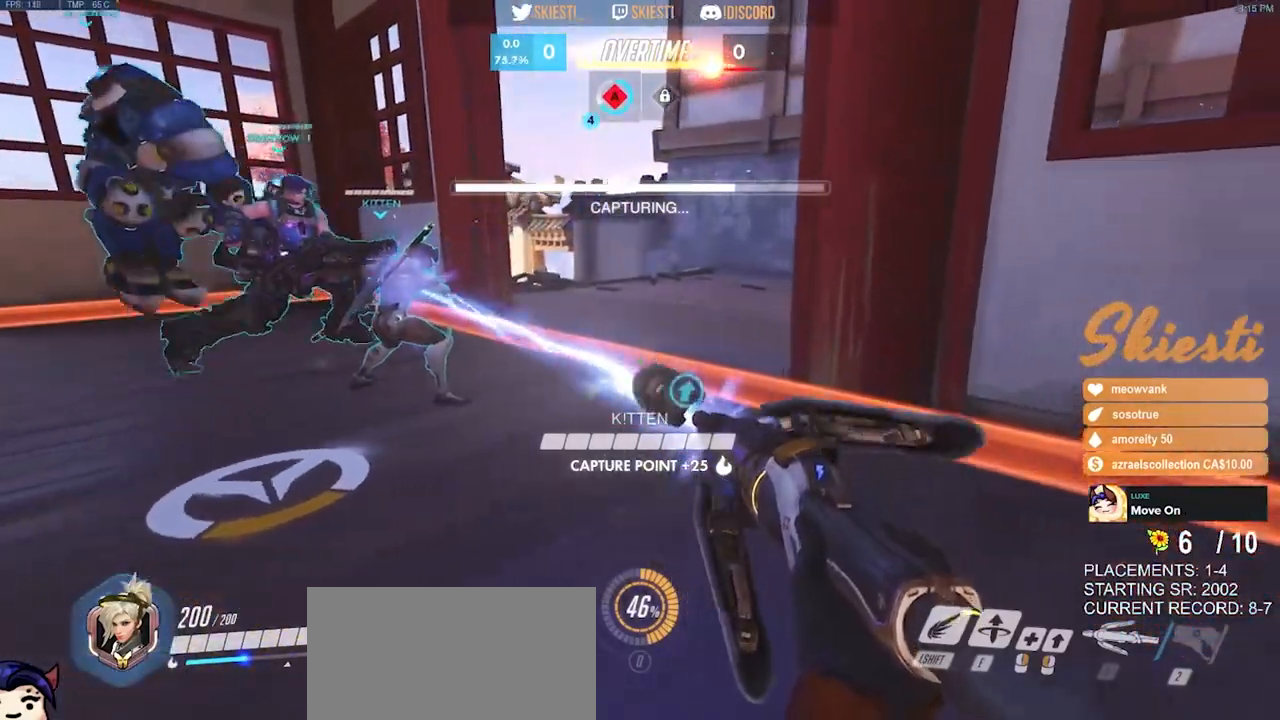
{"keys": ["a", "d"], "mouse": ["left"], "events": [[67, "d", "down"], [133, "a", "up"], [150, "a", "down"], [200, "d", "up"], [300, "a", "up"], [300, "d", "down"], [400, "a", "down"], [417, "d", "up"], [500, "d", "down"]]}
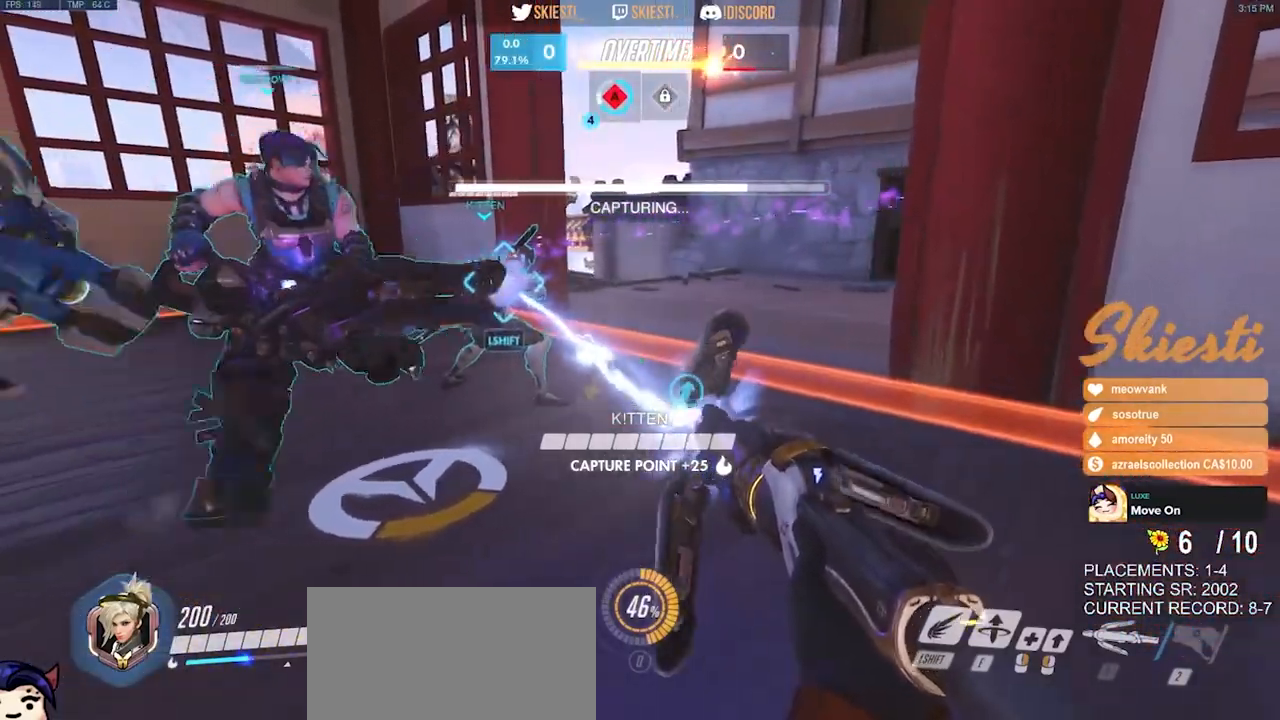
{"keys": ["d"], "mouse": ["left"], "events": [[17, "a", "up"], [117, "a", "down"], [117, "d", "up"], [233, "d", "down"], [250, "a", "up"], [367, "a", "down"], [367, "d", "up"], [483, "a", "up"], [483, "d", "down"]]}
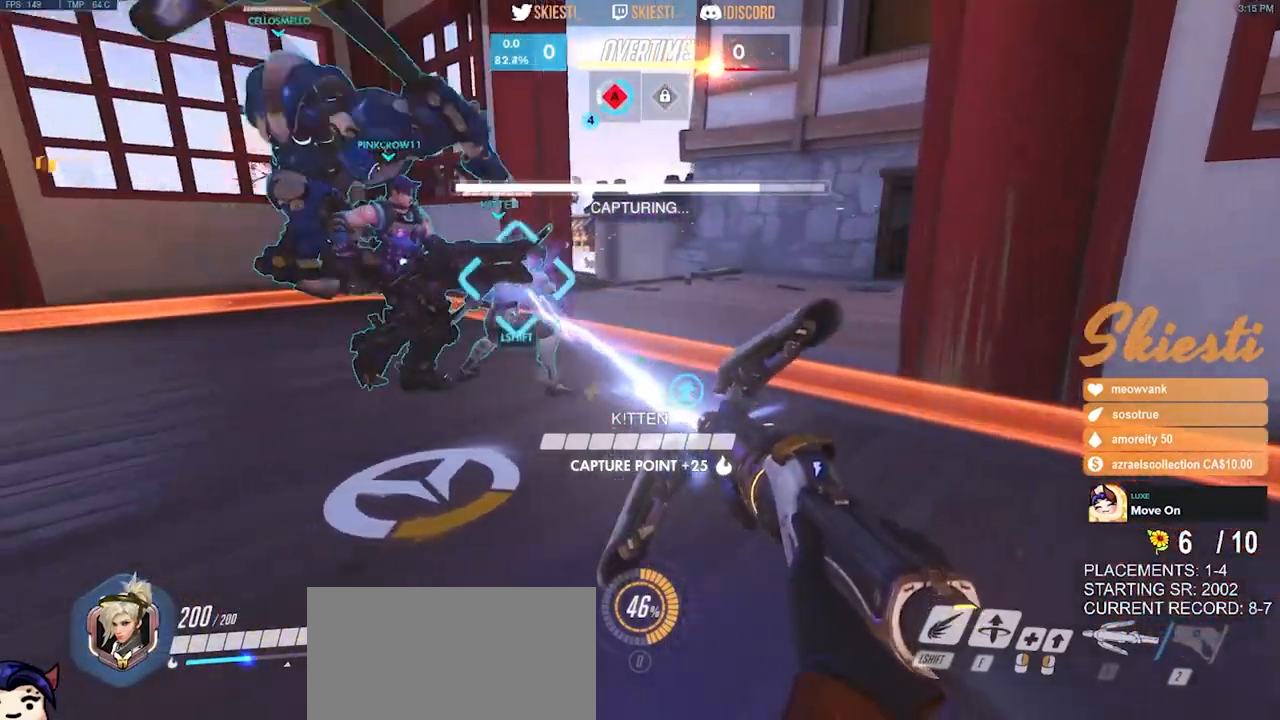
{"keys": ["d"], "mouse": ["left"], "events": [[117, "a", "down"], [133, "d", "up"], [250, "d", "down"], [267, "a", "up"], [367, "a", "down"], [383, "d", "up"], [483, "a", "up"], [500, "d", "down"]]}
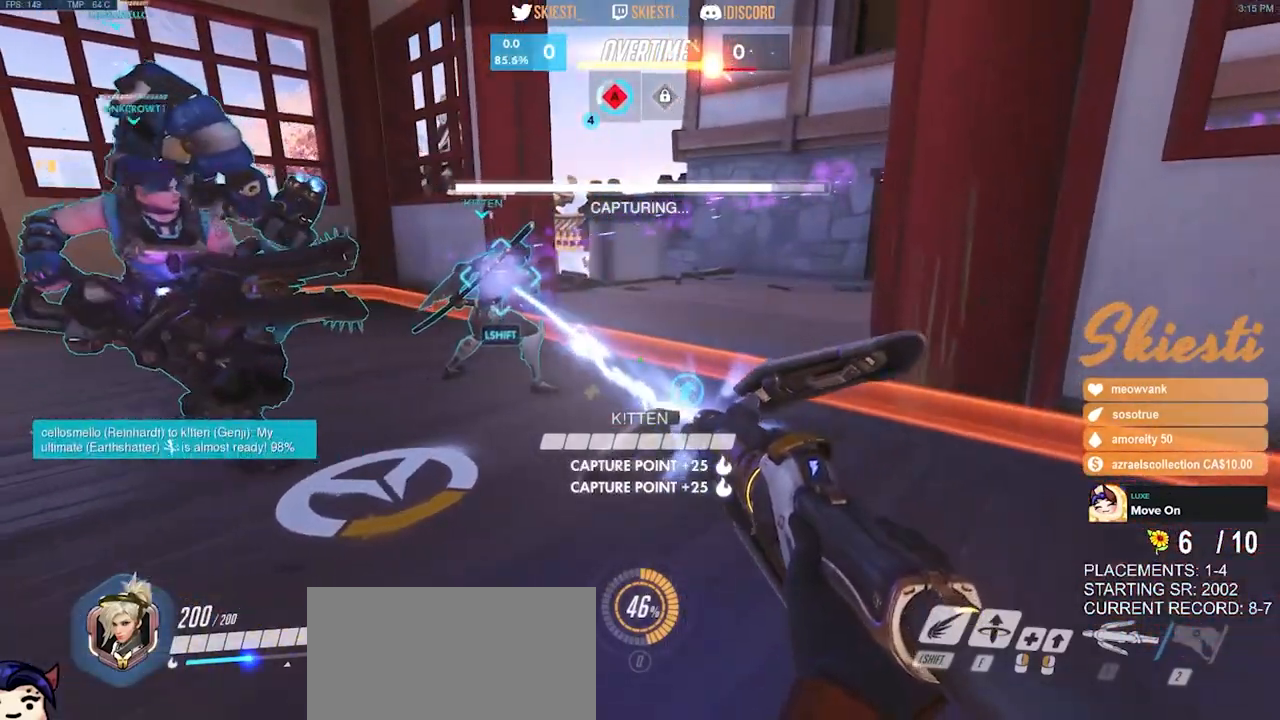
{"keys": ["d"], "mouse": ["left"], "events": [[117, "a", "down"], [117, "d", "up"], [200, "a", "up"], [217, "d", "down"], [317, "d", "up"], [350, "a", "down"], [433, "d", "down"], [450, "a", "up"]]}
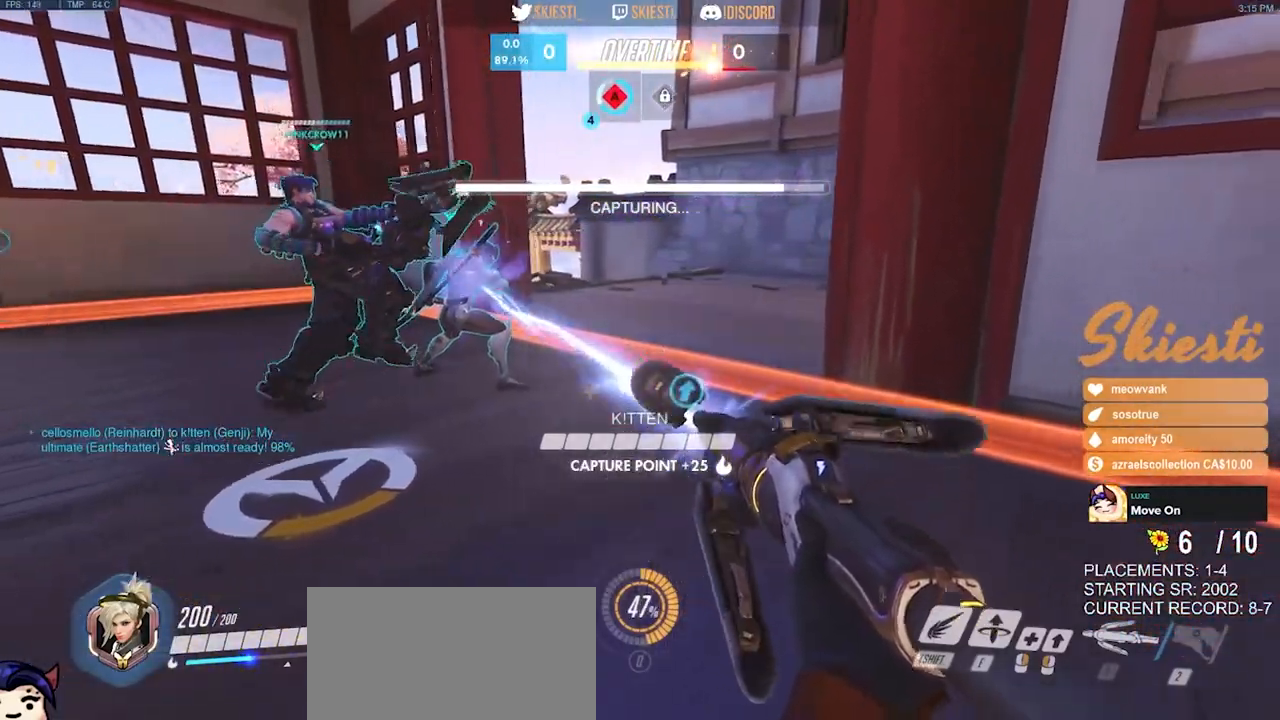
{"keys": ["d"], "mouse": ["left"], "events": [[50, "a", "down"], [67, "d", "up"], [167, "a", "up"], [200, "d", "down"], [283, "a", "down"], [300, "d", "up"], [383, "a", "up"], [417, "d", "down"]]}
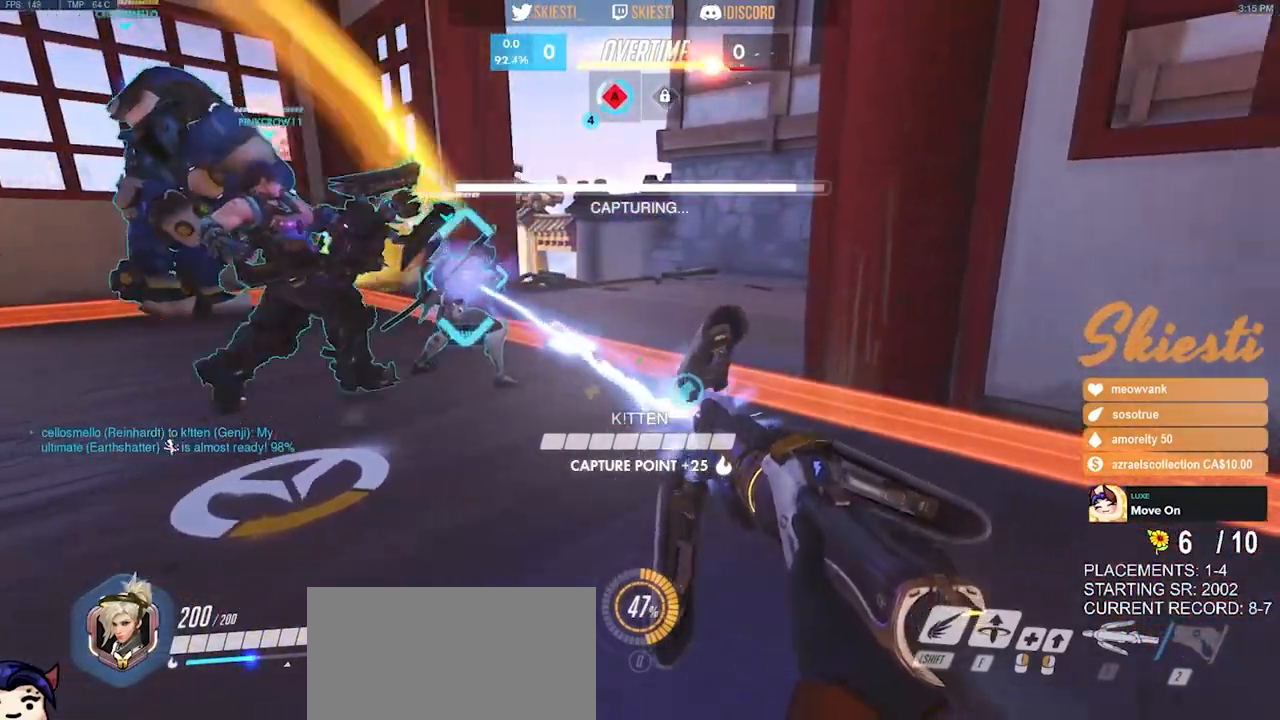
{"keys": ["d"], "mouse": ["left"], "events": [[17, "a", "down"], [33, "d", "up"], [183, "d", "down"], [217, "a", "up"], [283, "s", "down"], [467, "s", "up"]]}
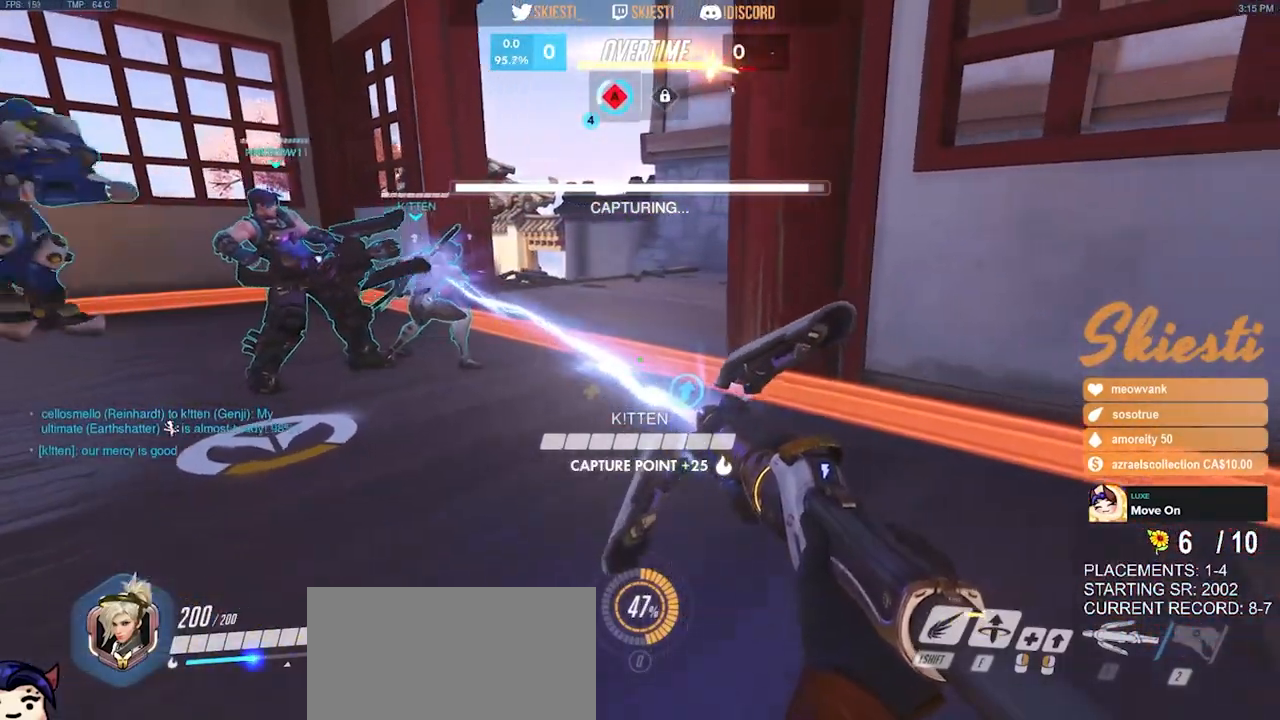
{"keys": ["a"], "mouse": ["left"], "events": [[150, "w", "down"], [233, "d", "up"], [350, "a", "down"], [383, "w", "up"]]}
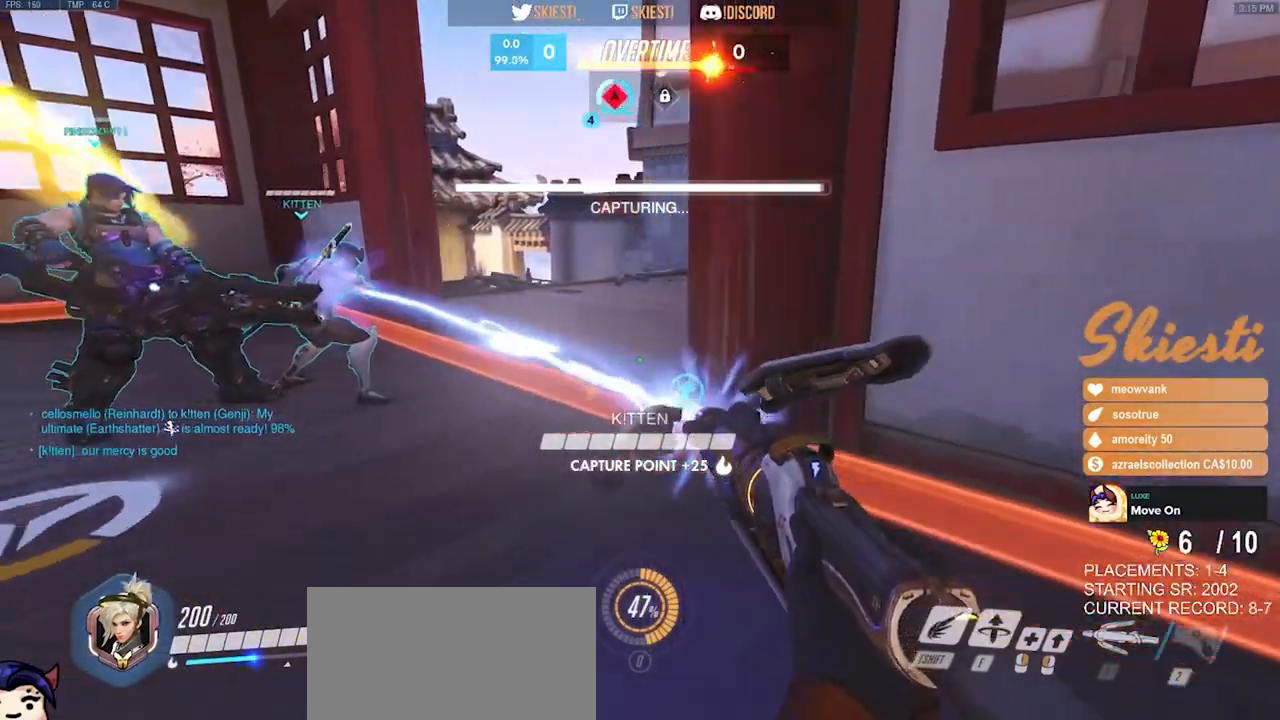
{"keys": ["d", "s"], "mouse": ["left"], "events": [[83, "s", "down"], [167, "a", "up"], [333, "d", "down"], [367, "space", "down"], [467, "space", "up"]]}
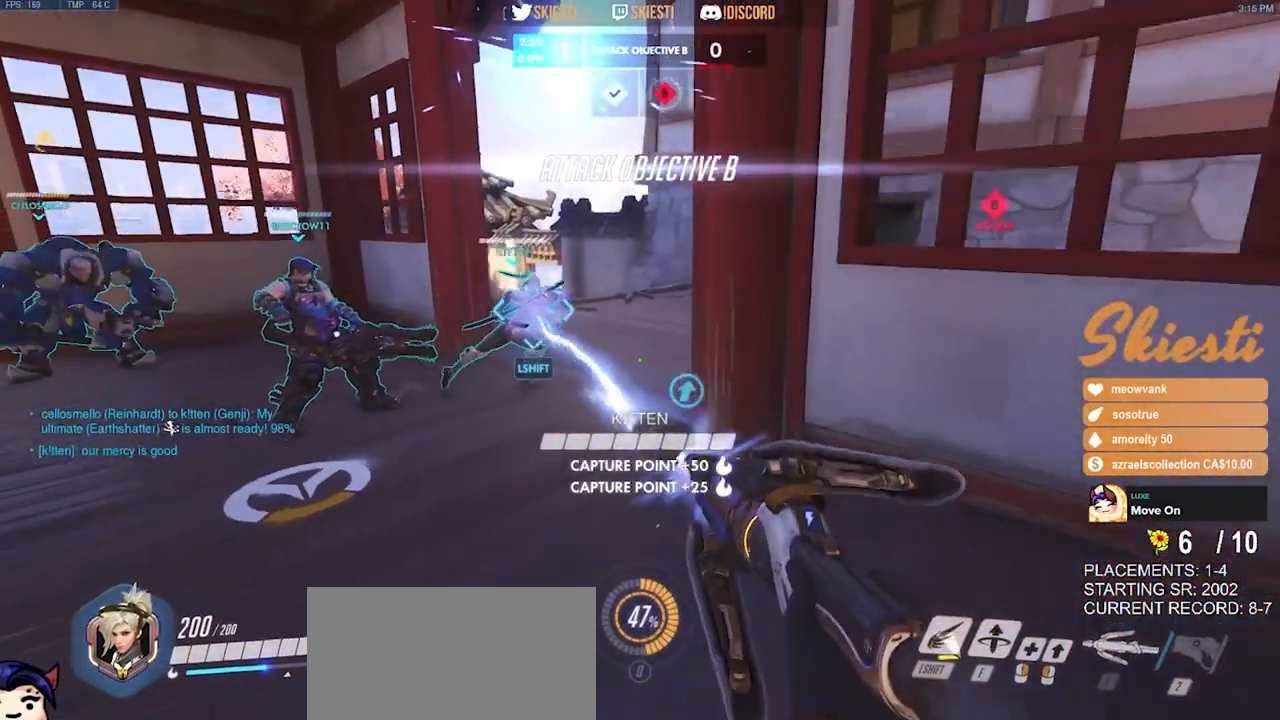
{"keys": ["shift", "w"], "mouse": ["left"], "events": [[133, "s", "up"], [167, "d", "up"], [267, "w", "down"], [433, "shift", "down"]]}
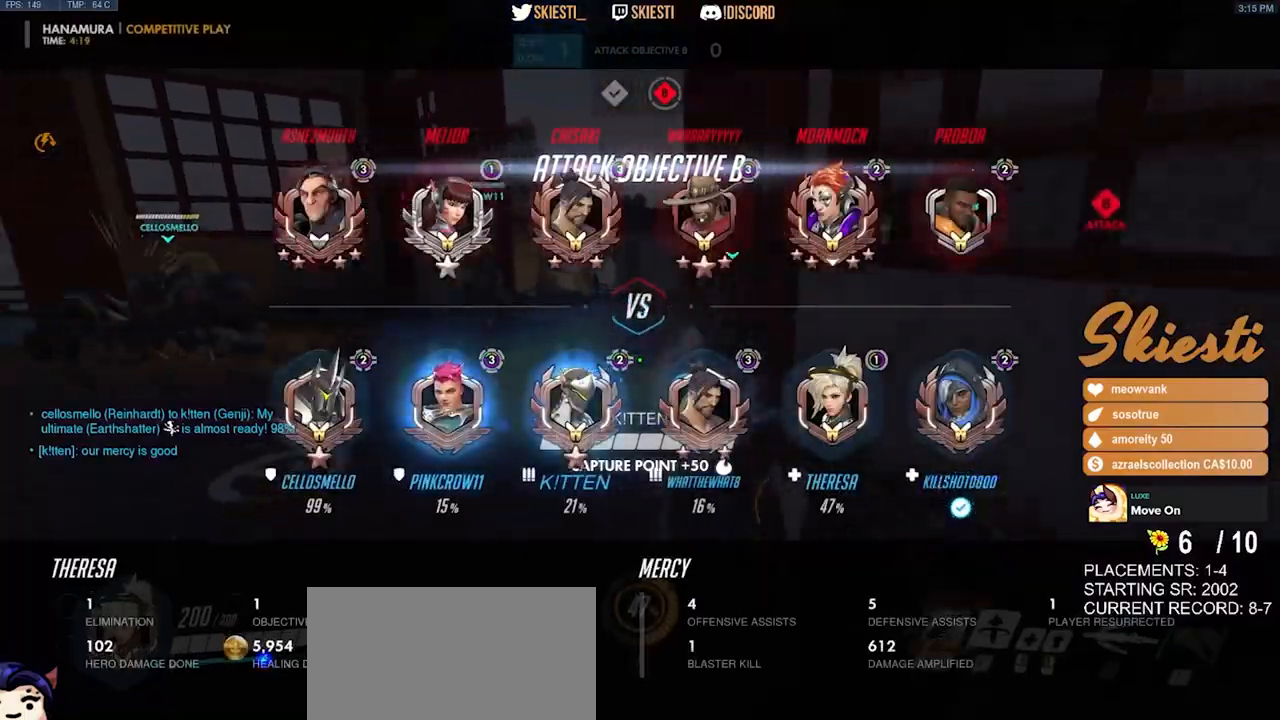
{"keys": ["w"], "mouse": ["left"], "events": [[233, "space", "down"], [350, "shift", "up"], [417, "space", "up"]]}
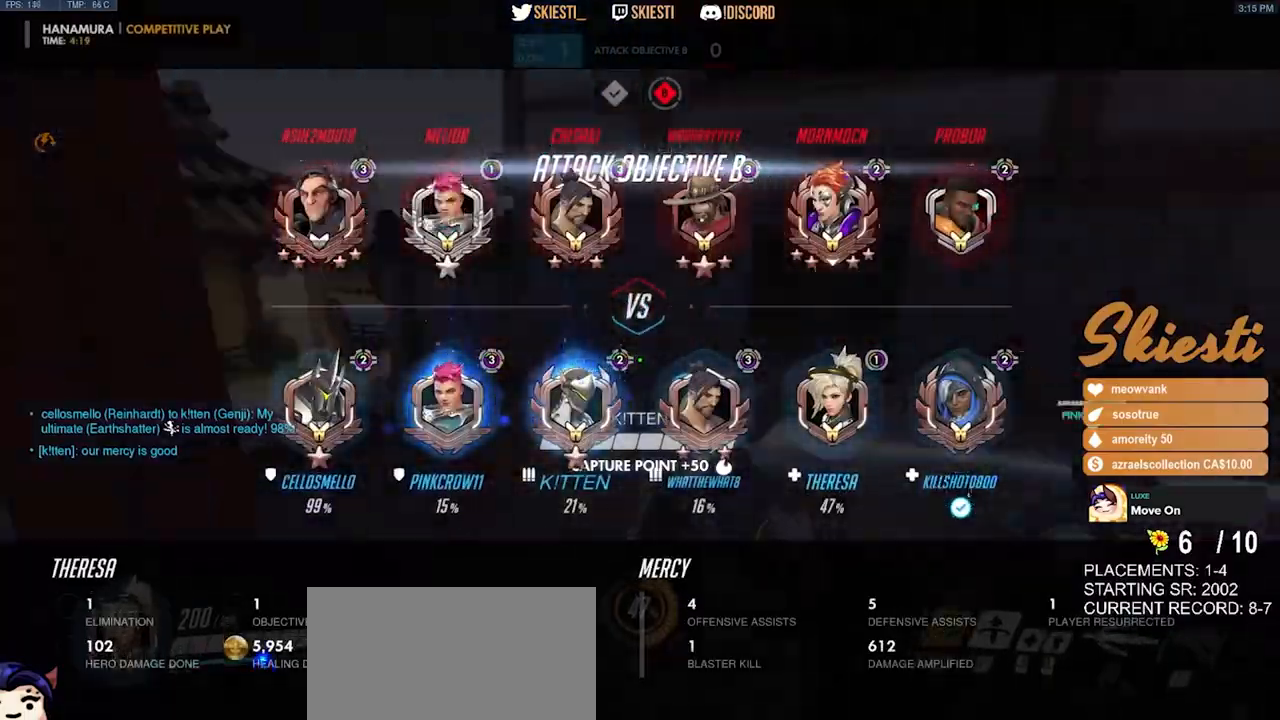
{"keys": ["w"], "mouse": ["left"], "events": []}
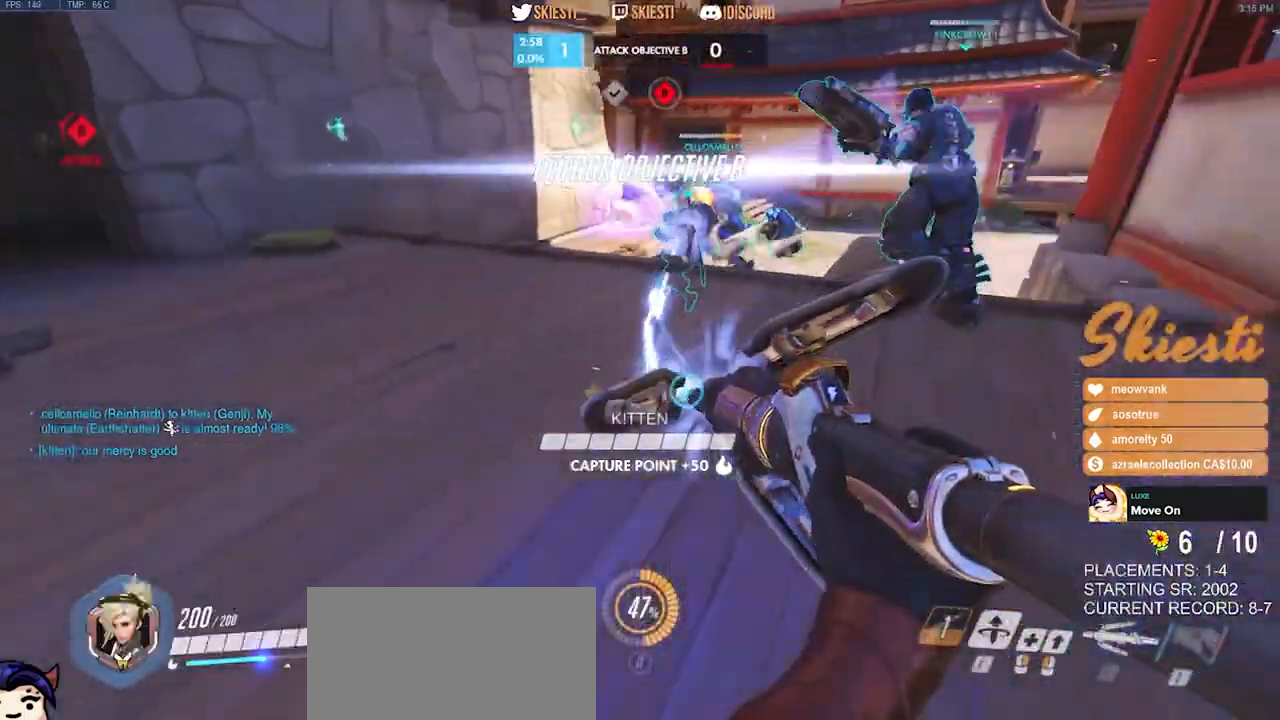
{"keys": ["d", "w"], "mouse": ["left"], "events": [[133, "space", "down"], [167, "d", "down"], [333, "space", "up"]]}
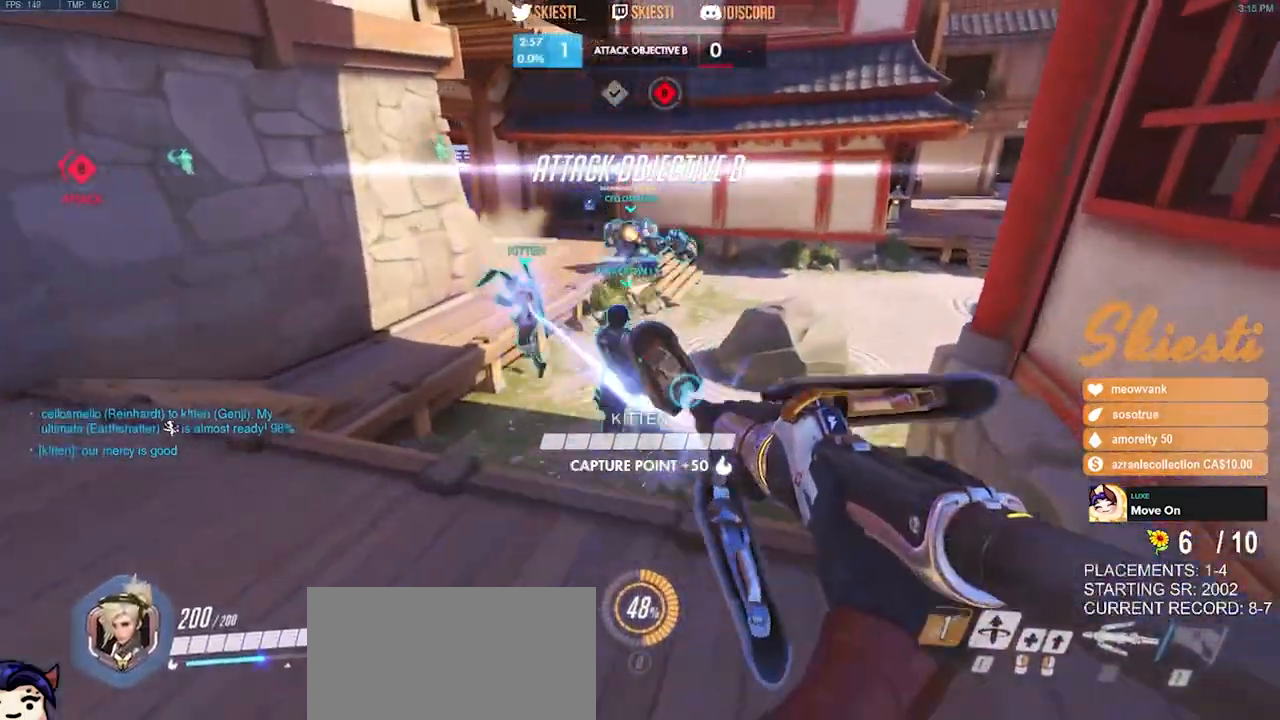
{"keys": ["d", "shift", "w"], "mouse": ["left"], "events": [[467, "shift", "down"]]}
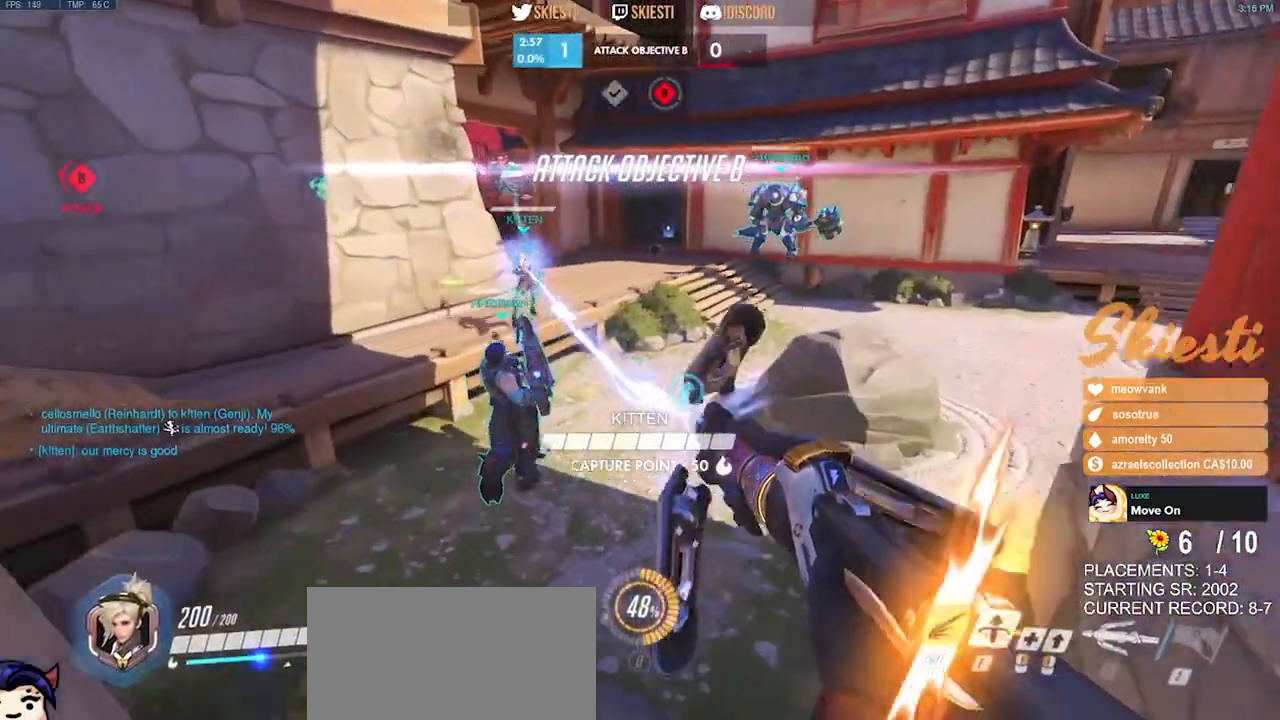
{"keys": ["shift", "space", "w"], "mouse": ["left"], "events": [[267, "d", "up"], [317, "space", "down"]]}
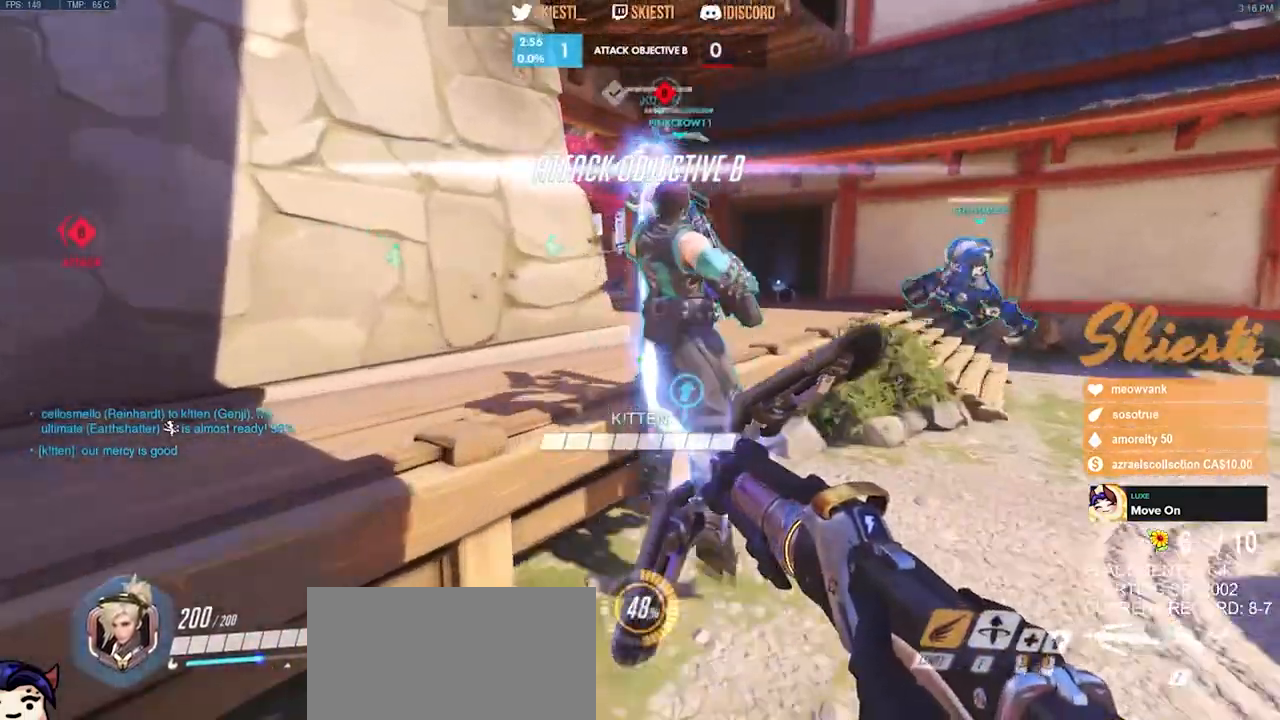
{"keys": ["w"], "mouse": ["left"]}
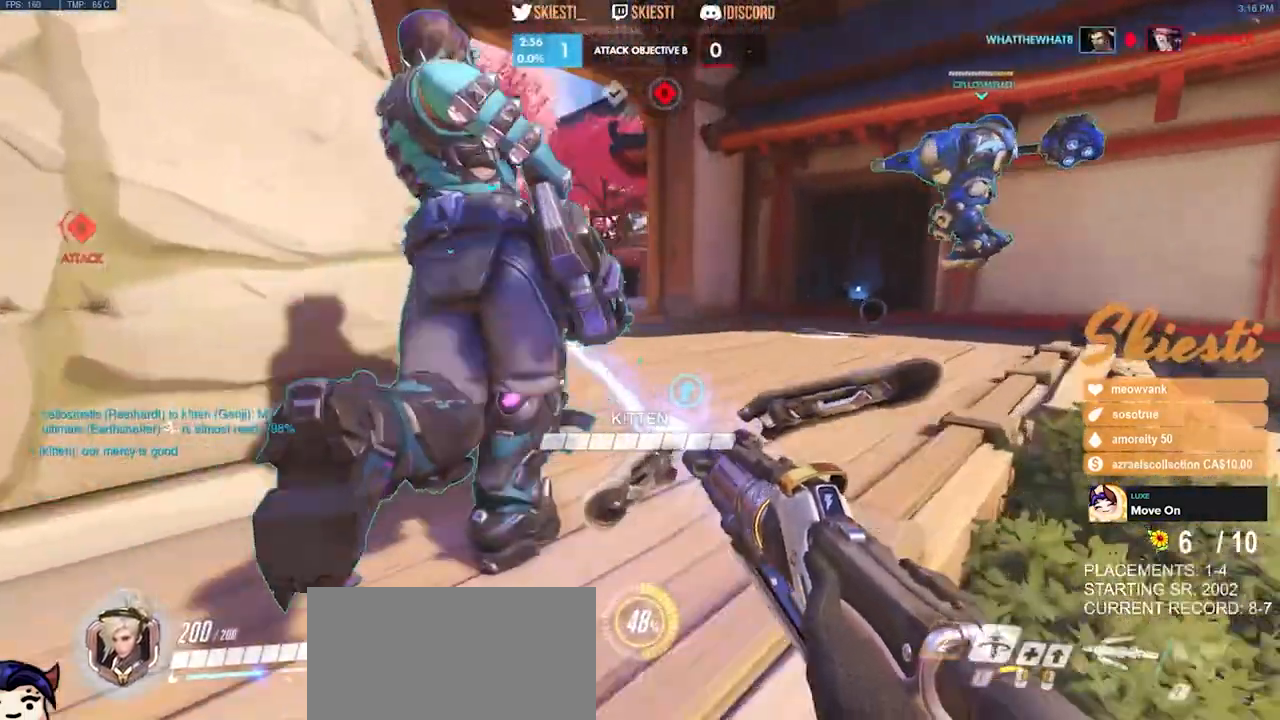
{"keys": ["w"], "mouse": ["left"], "events": []}
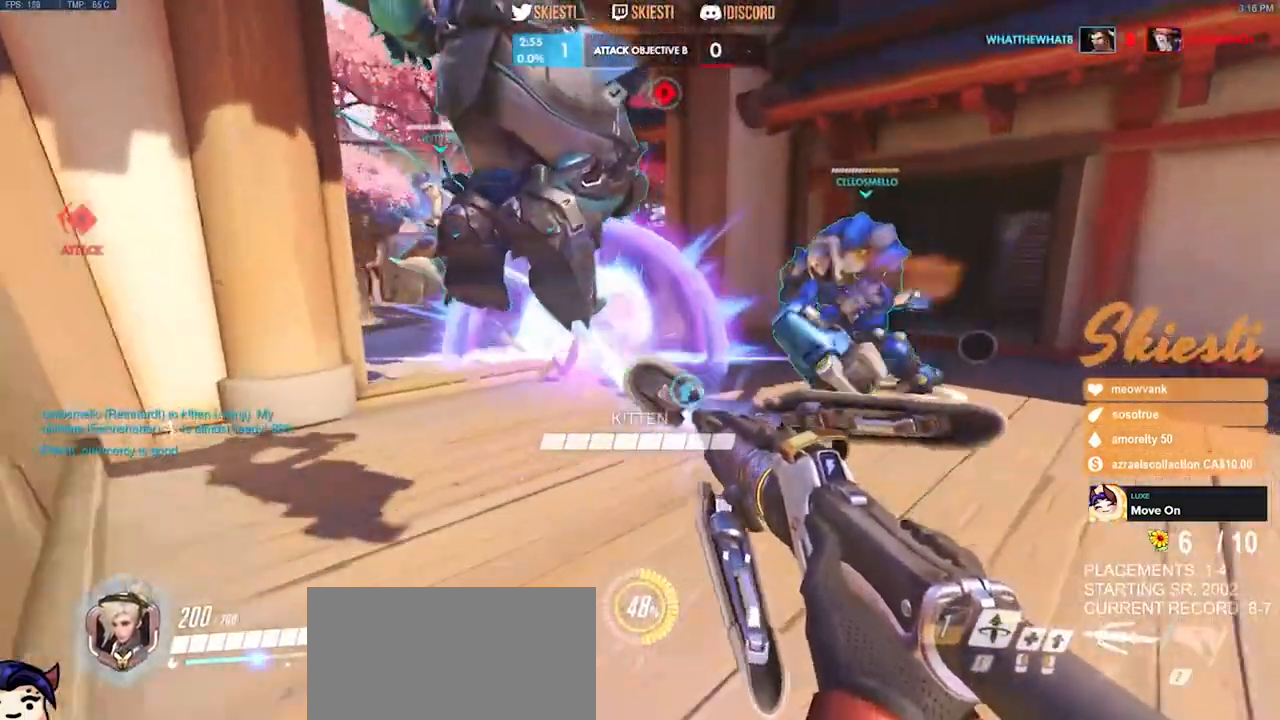
{"keys": ["w"], "mouse": ["left"], "events": [[150, "a", "down"], [400, "a", "up"]]}
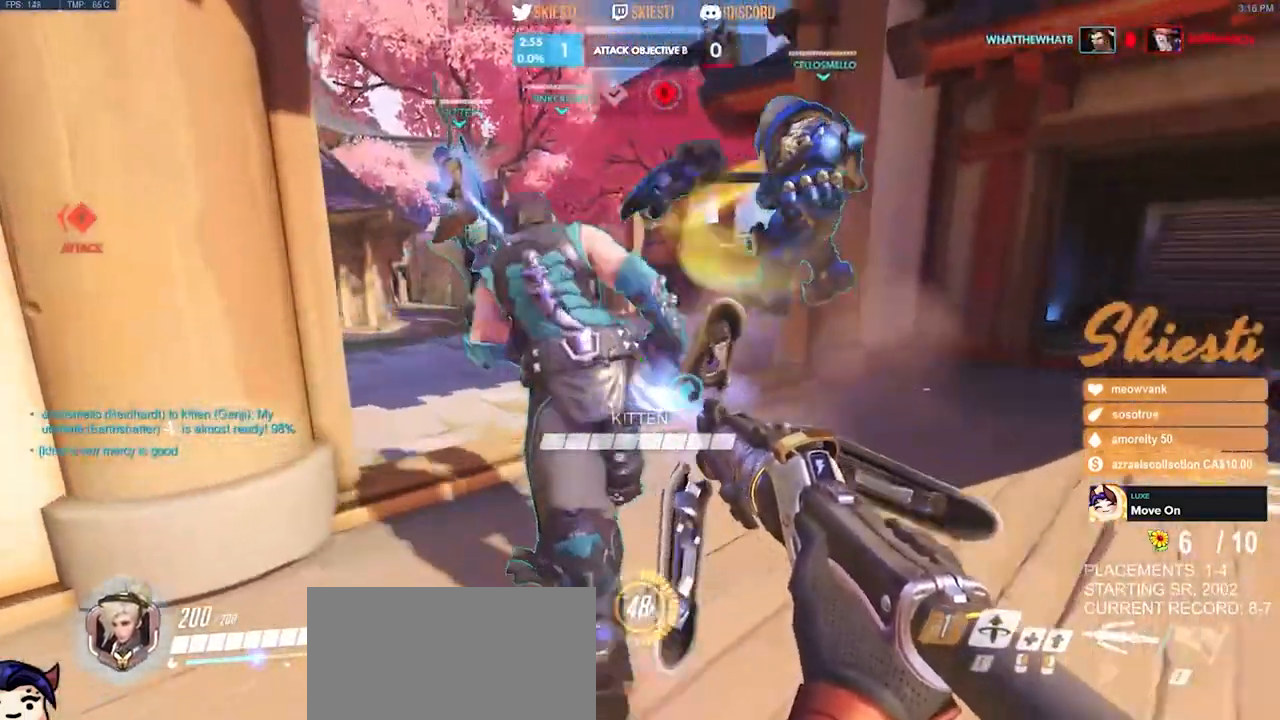
{"keys": ["w"], "mouse": ["left"], "events": [[250, "space", "down"], [500, "space", "up"]]}
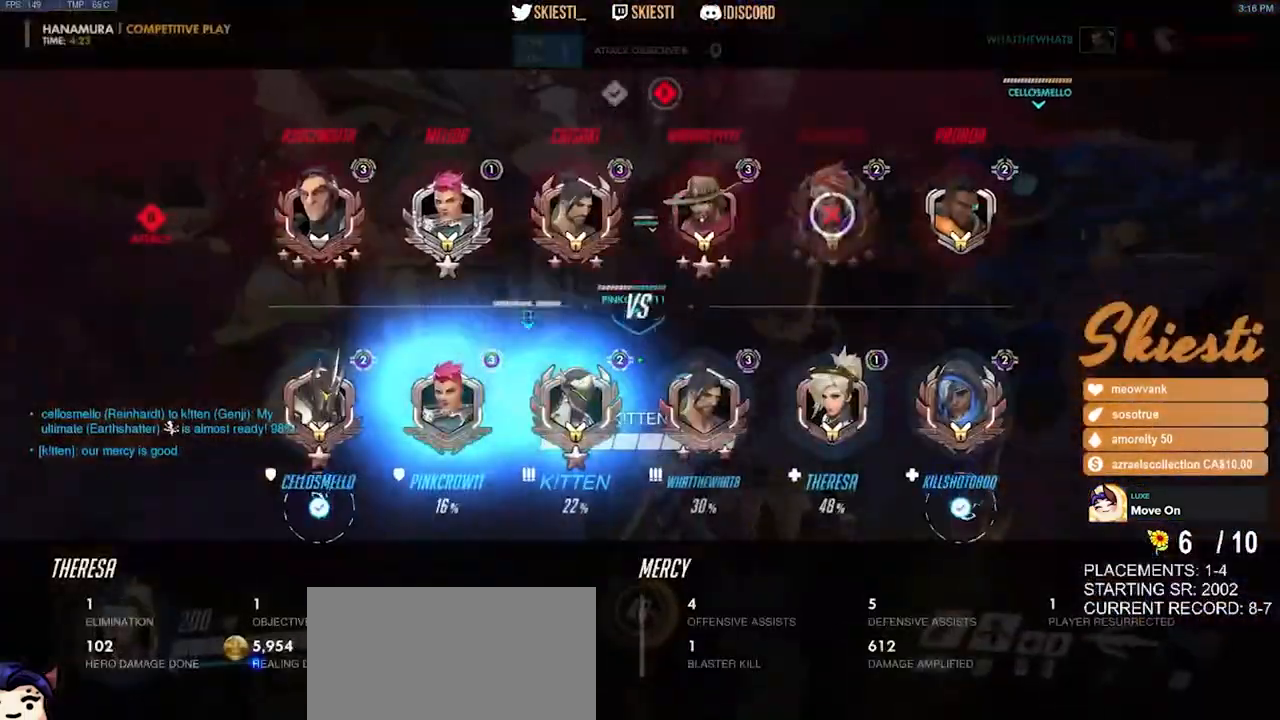
{"keys": ["a", "w"], "mouse": ["left", "mb4"], "events": [[317, "mouse_mb4", "down"], [383, "a", "down"]]}
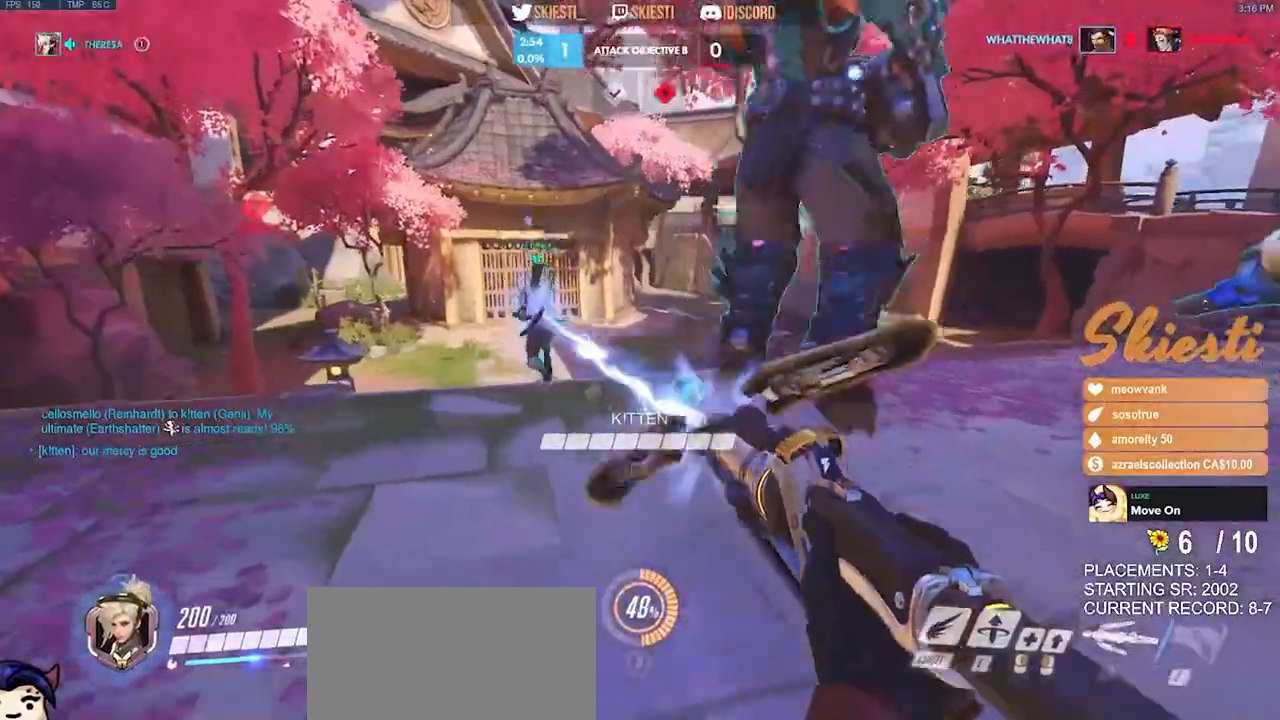
{"keys": ["a", "w"], "mouse": ["left", "mb4"], "events": [[133, "space", "down"], [300, "space", "up"]]}
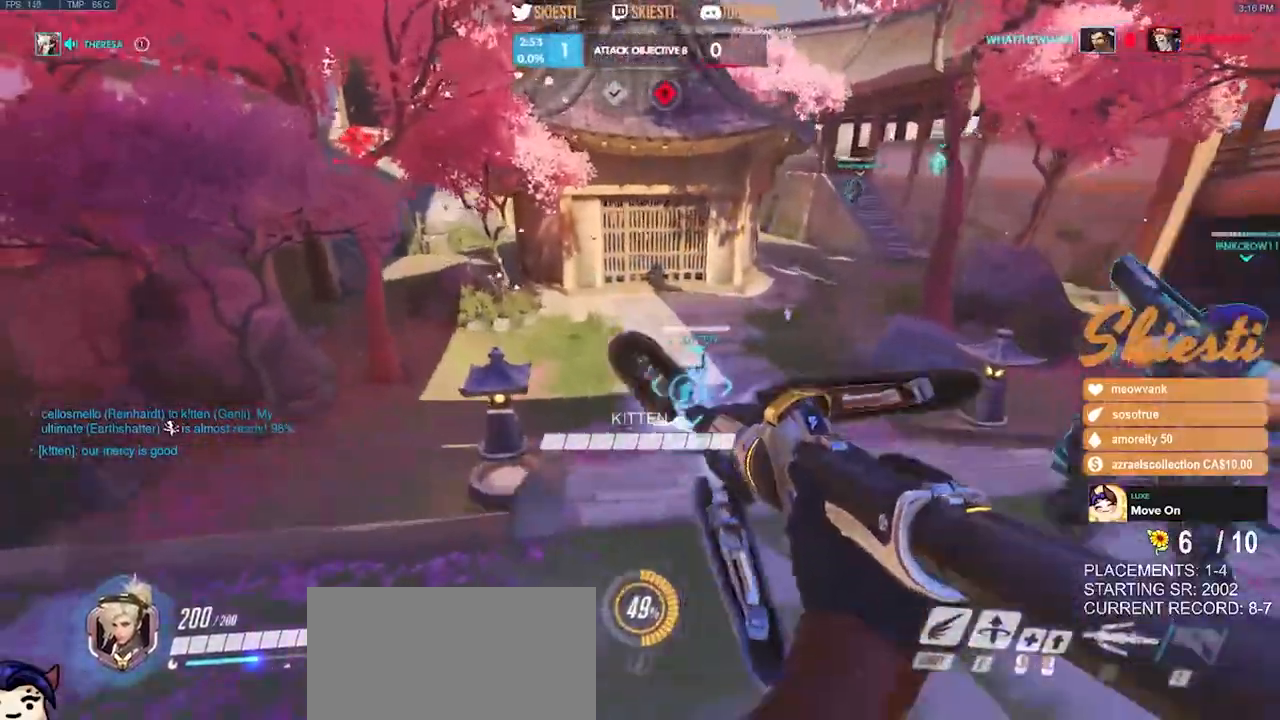
{"keys": ["ctrl", "shift", "w"], "mouse": ["left", "mb4"], "events": [[250, "a", "up"], [417, "ctrl", "down"], [417, "shift", "down"]]}
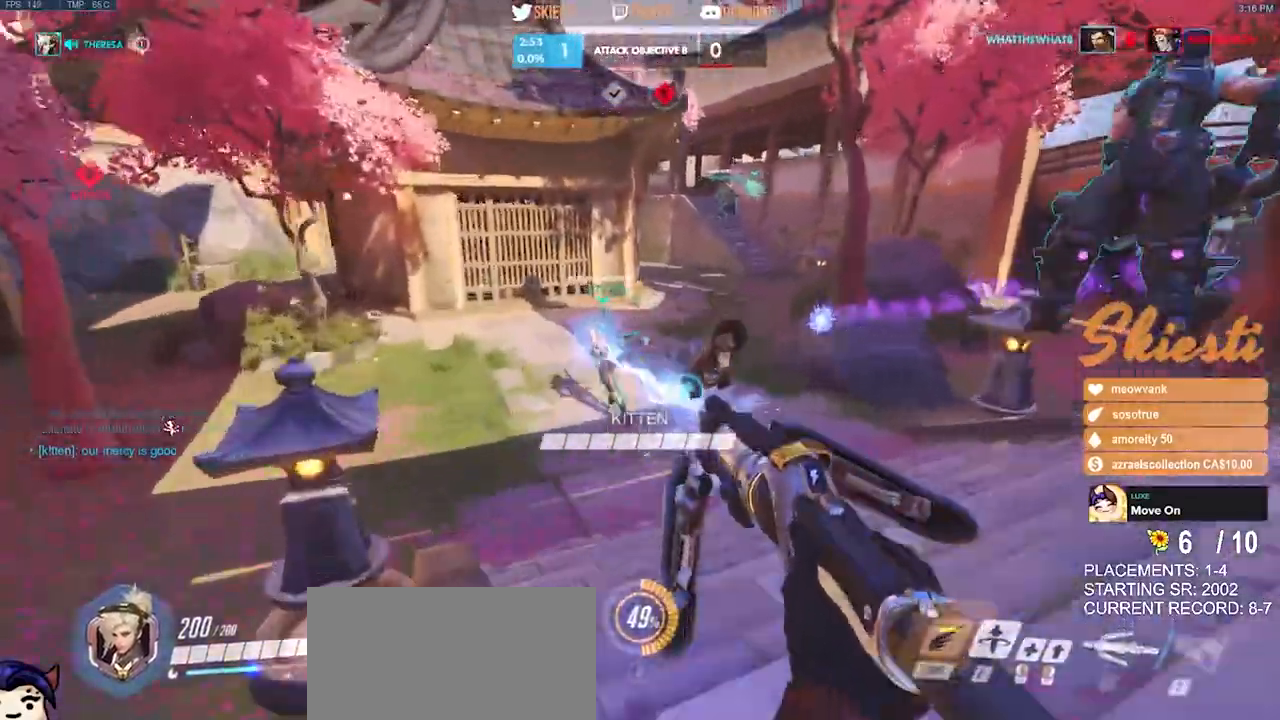
{"keys": ["a", "ctrl", "shift", "space", "w"], "mouse": ["left"], "events": [[350, "space", "down"], [417, "a", "down"], [483, "mouse_mb4", "up"]]}
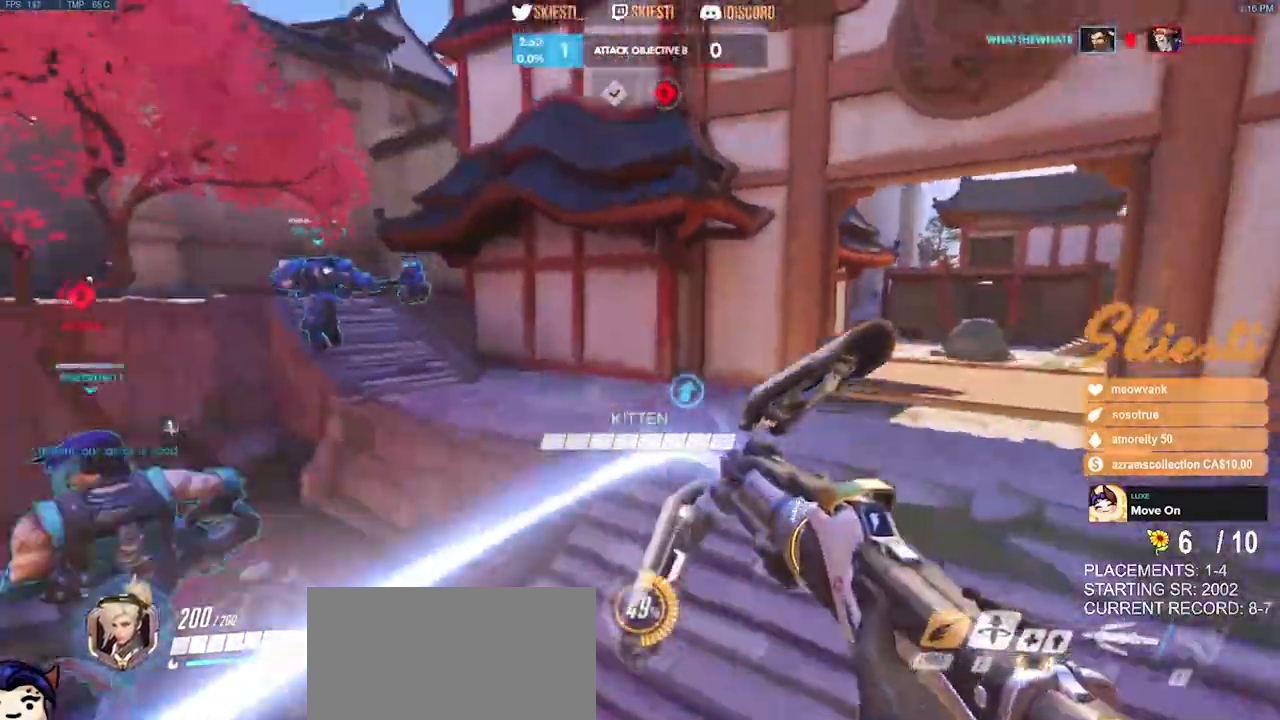
{"keys": ["a", "s"], "mouse": ["left"]}
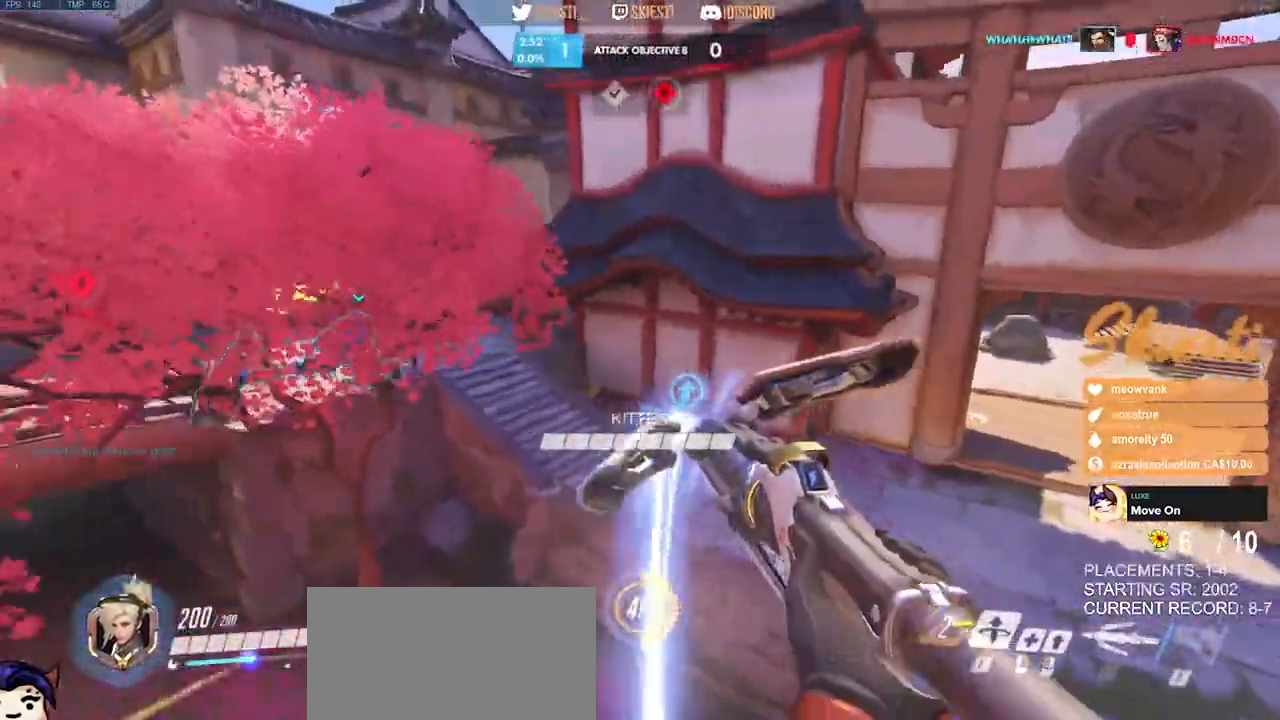
{"keys": ["d", "space"], "mouse": ["left"], "events": [[17, "s", "up"], [200, "a", "up"], [200, "s", "down"], [283, "space", "down"], [300, "d", "down"], [467, "s", "up"]]}
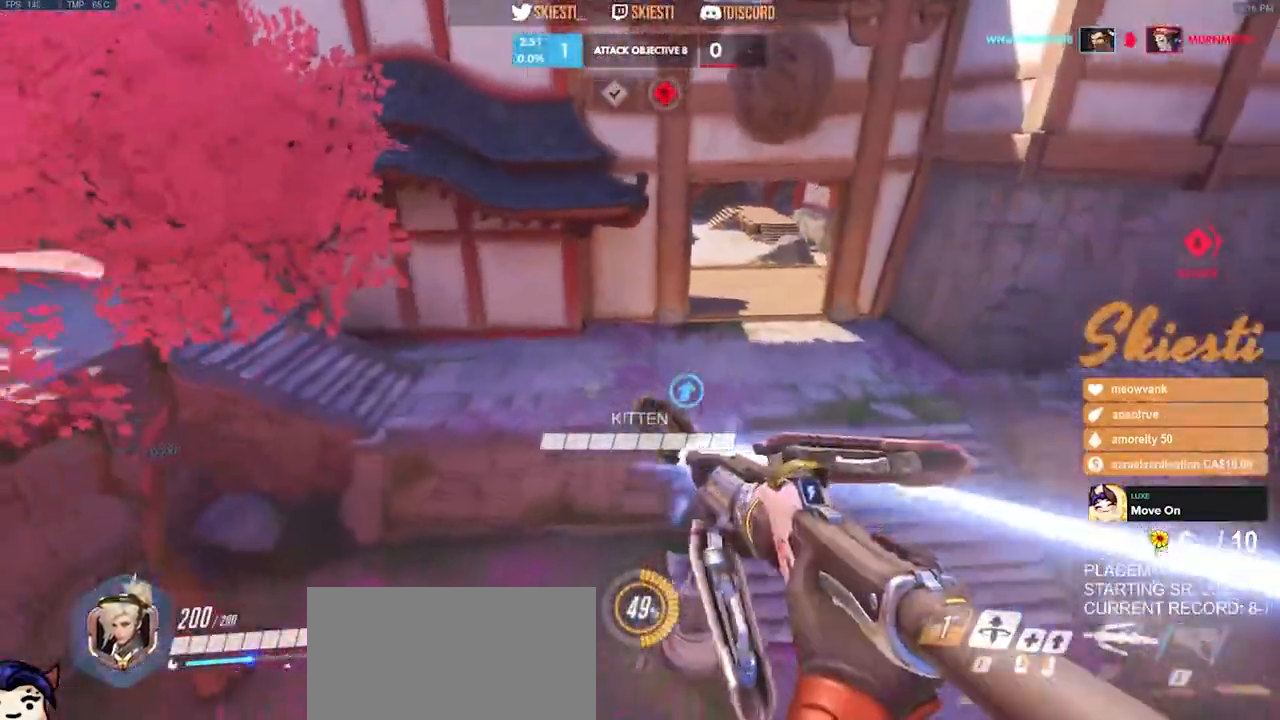
{"keys": ["d", "space", "w"], "mouse": ["left"], "events": [[400, "w", "down"]]}